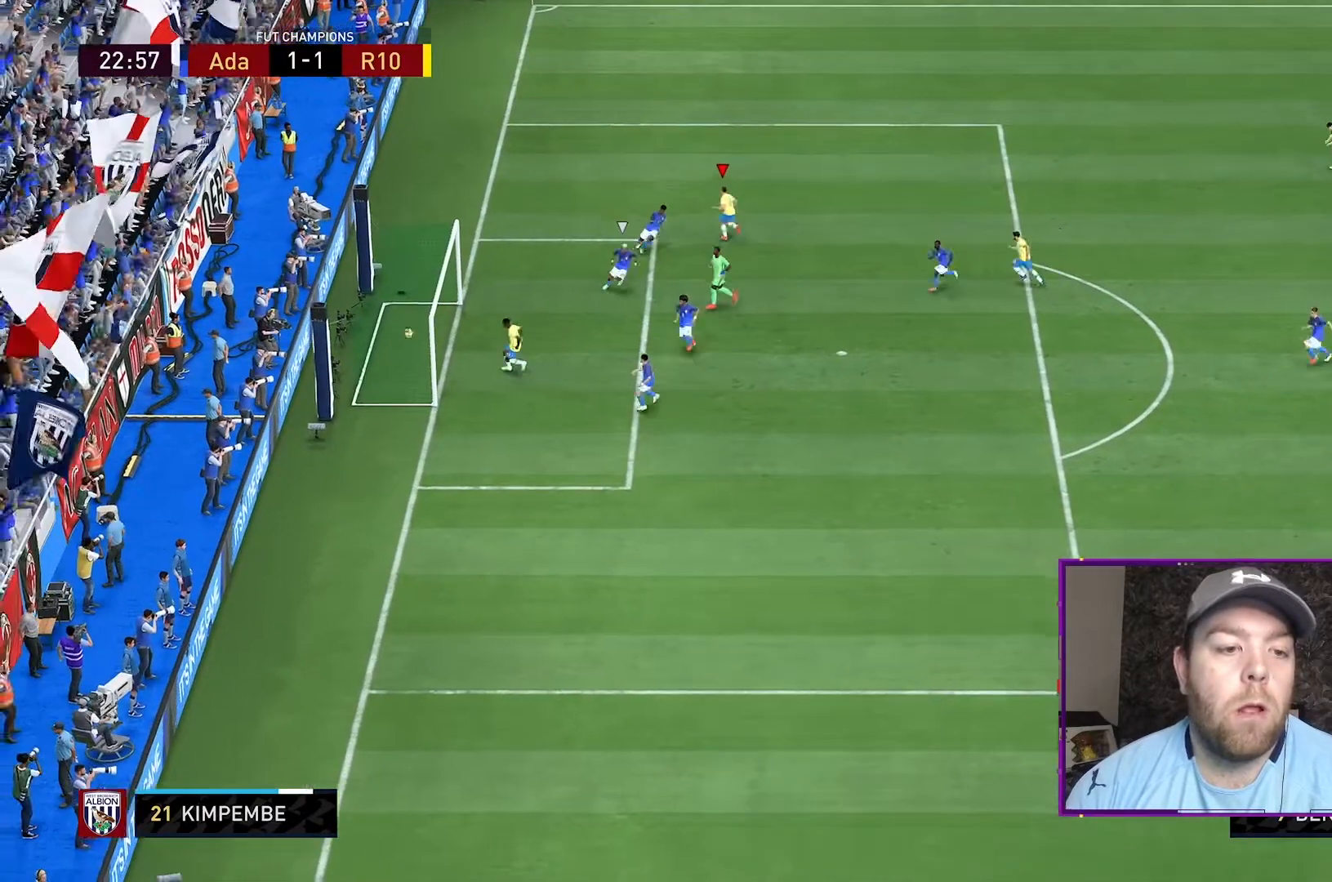
Gameplay with a controller (Xbox layout); each line is a JSON object with the inputs held at the frame after it. "events" lists button and stick changes between this image and that frame as [ms after this image, input, new state], when the widget could be followed in between. Not read: L3 R3.
{"buttons": ["R2"], "left_stick": "up-left", "right_stick": "center", "events": []}
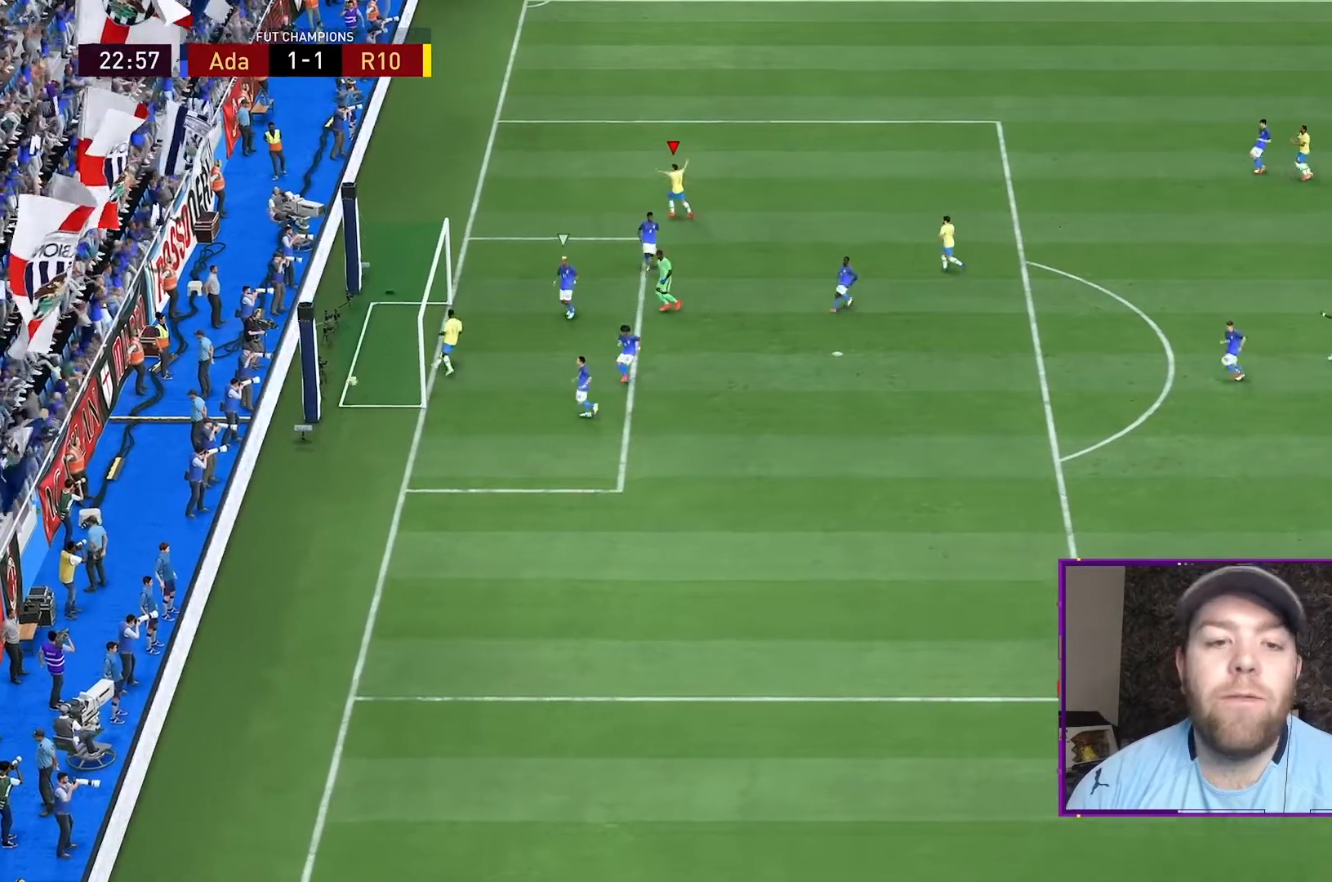
{"buttons": ["L1", "R1", "R2"], "left_stick": "up-left", "right_stick": "center", "events": [[67, "L1", "down"], [100, "R1", "down"], [233, "L1", "up"], [233, "R1", "up"], [300, "R1", "down"], [333, "L1", "down"], [400, "R1", "up"], [433, "L1", "up"], [433, "R1", "down"], [500, "L1", "down"]]}
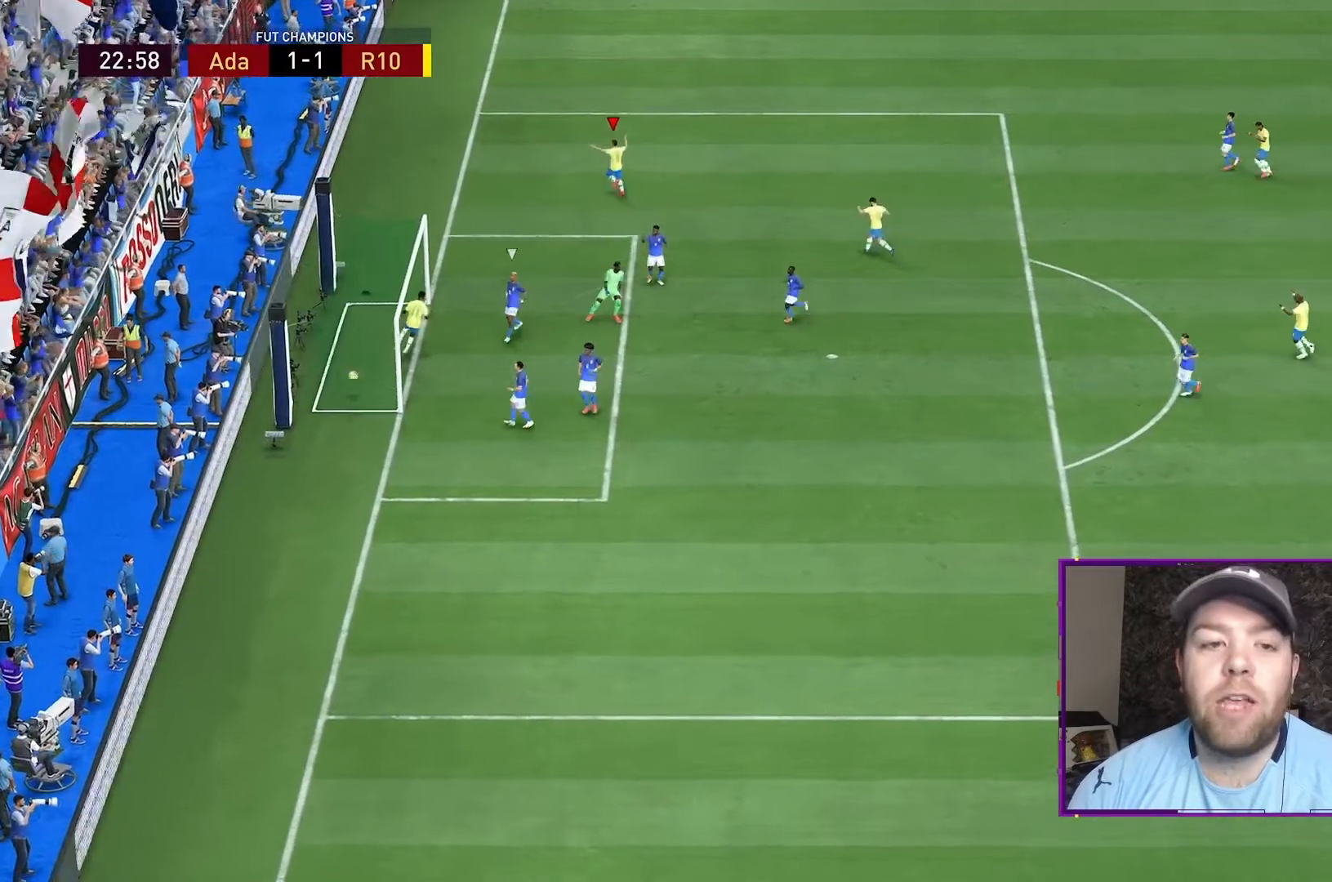
{"buttons": [], "left_stick": "center", "right_stick": "center", "events": [[67, "R1", "up"], [133, "L1", "up"], [133, "R1", "down"], [233, "L1", "down"], [233, "R1", "up"], [267, "R2", "up"], [300, "R1", "down"], [400, "L1", "up"], [400, "R1", "up"], [467, "left_stick", "center"]]}
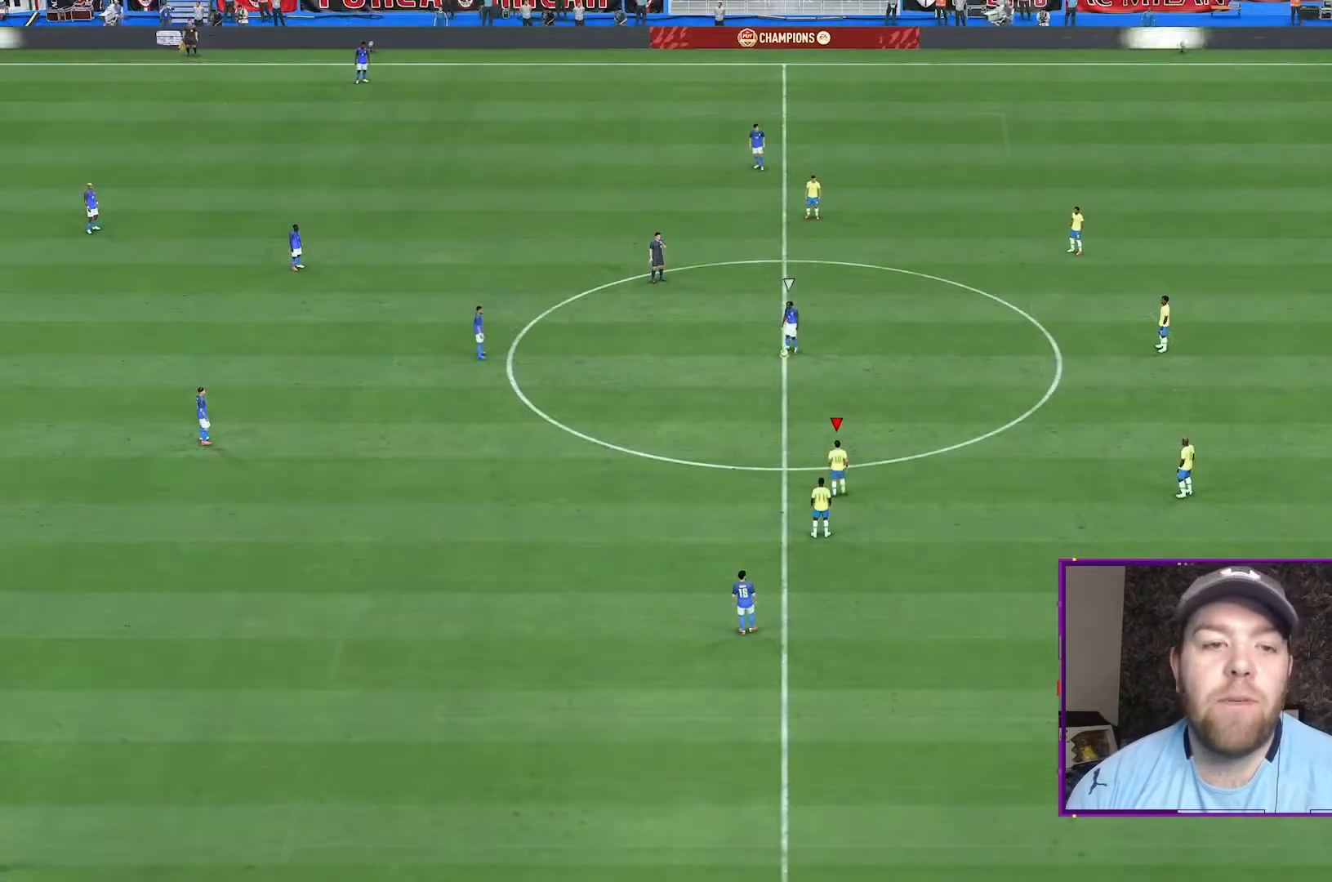
{"buttons": [], "left_stick": "left", "right_stick": "center", "events": [[367, "left_stick", "left"]]}
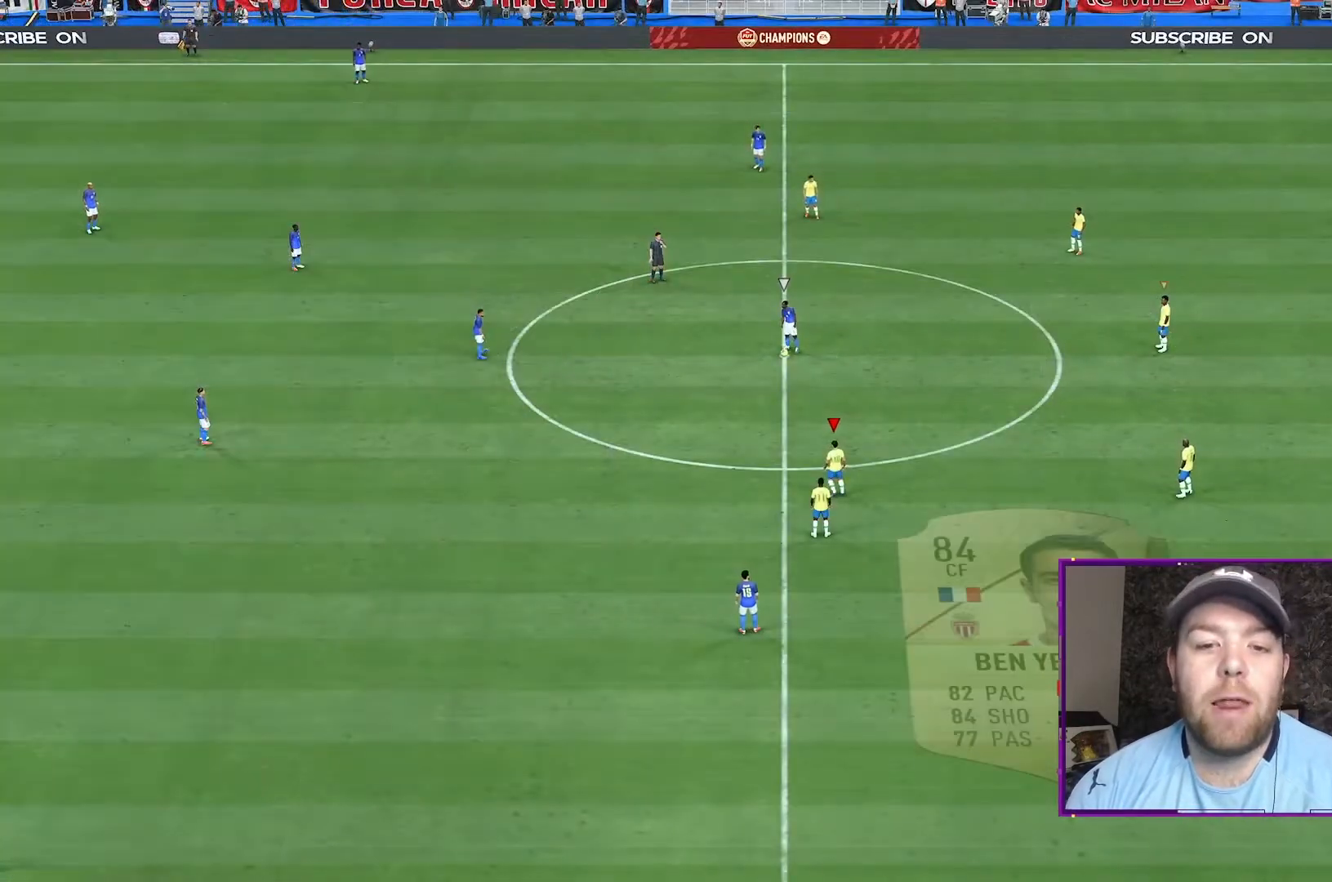
{"buttons": ["DPAD_DOWN"], "left_stick": "left", "right_stick": "center", "events": [[67, "DPAD_DOWN", "down"], [333, "DPAD_DOWN", "up"], [400, "DPAD_DOWN", "down"]]}
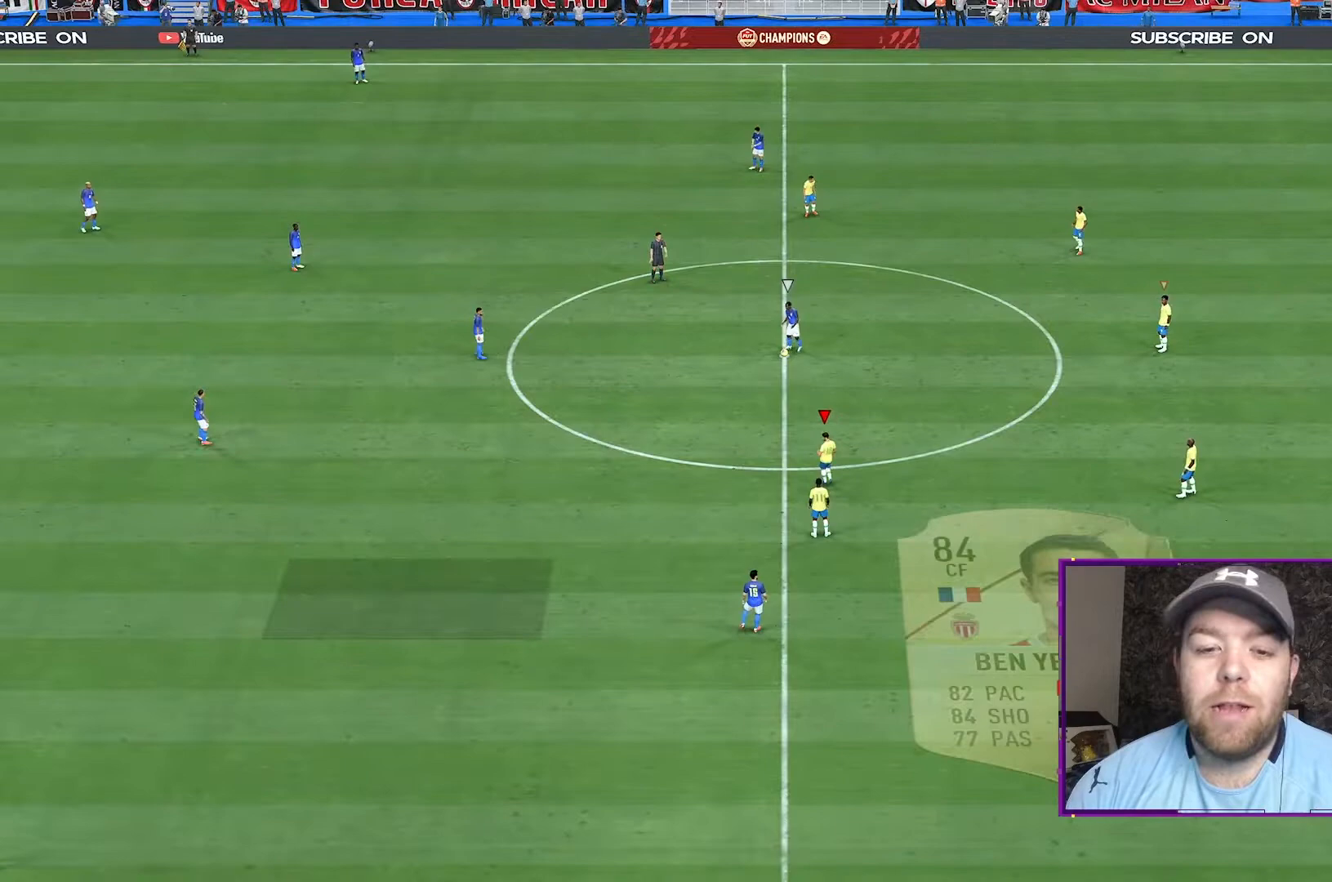
{"buttons": [], "left_stick": "center", "right_stick": "center", "events": [[33, "DPAD_DOWN", "up"], [33, "left_stick", "up-left"], [367, "left_stick", "center"]]}
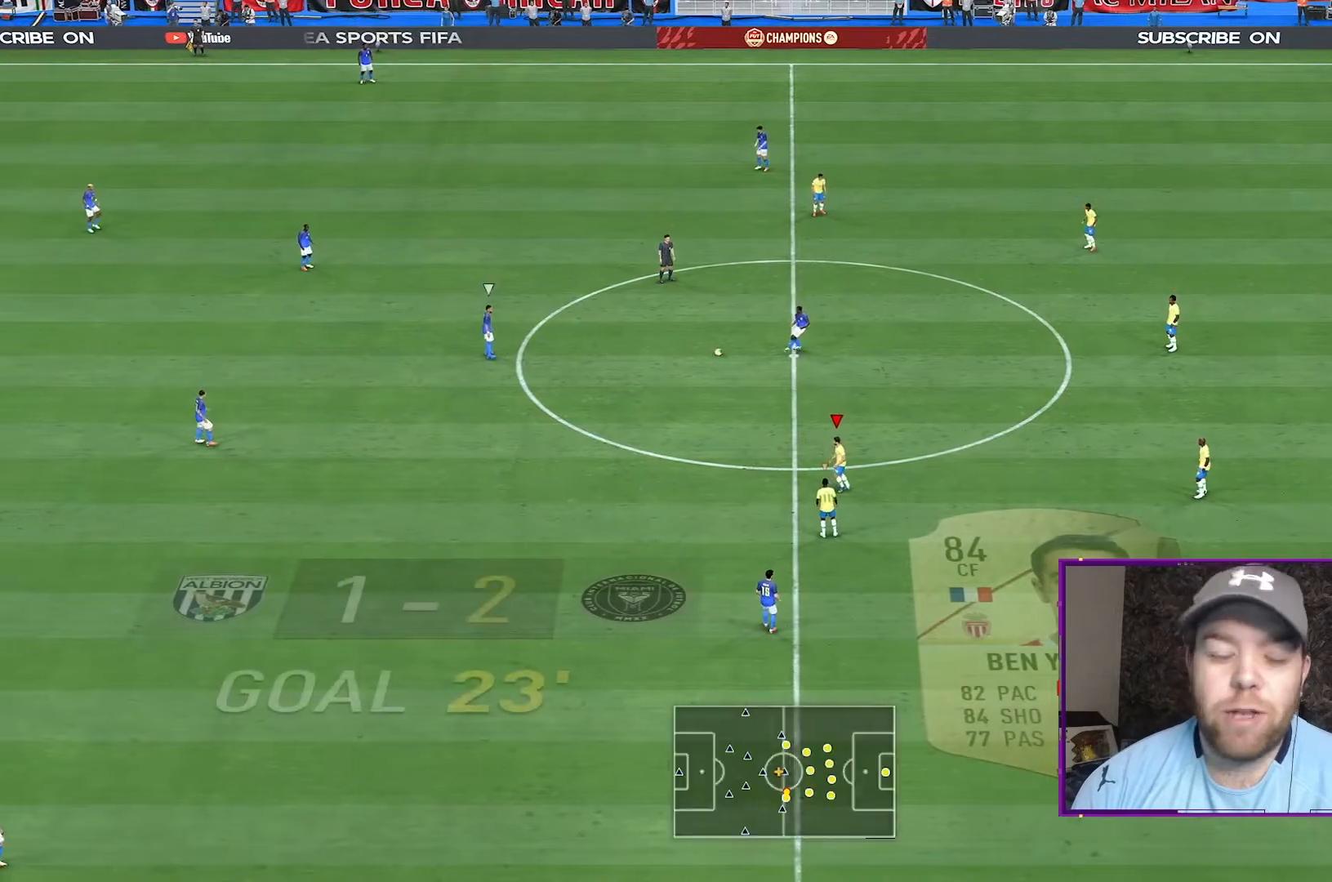
{"buttons": ["R2"], "left_stick": "left", "right_stick": "center", "events": [[367, "left_stick", "left"], [467, "R2", "down"]]}
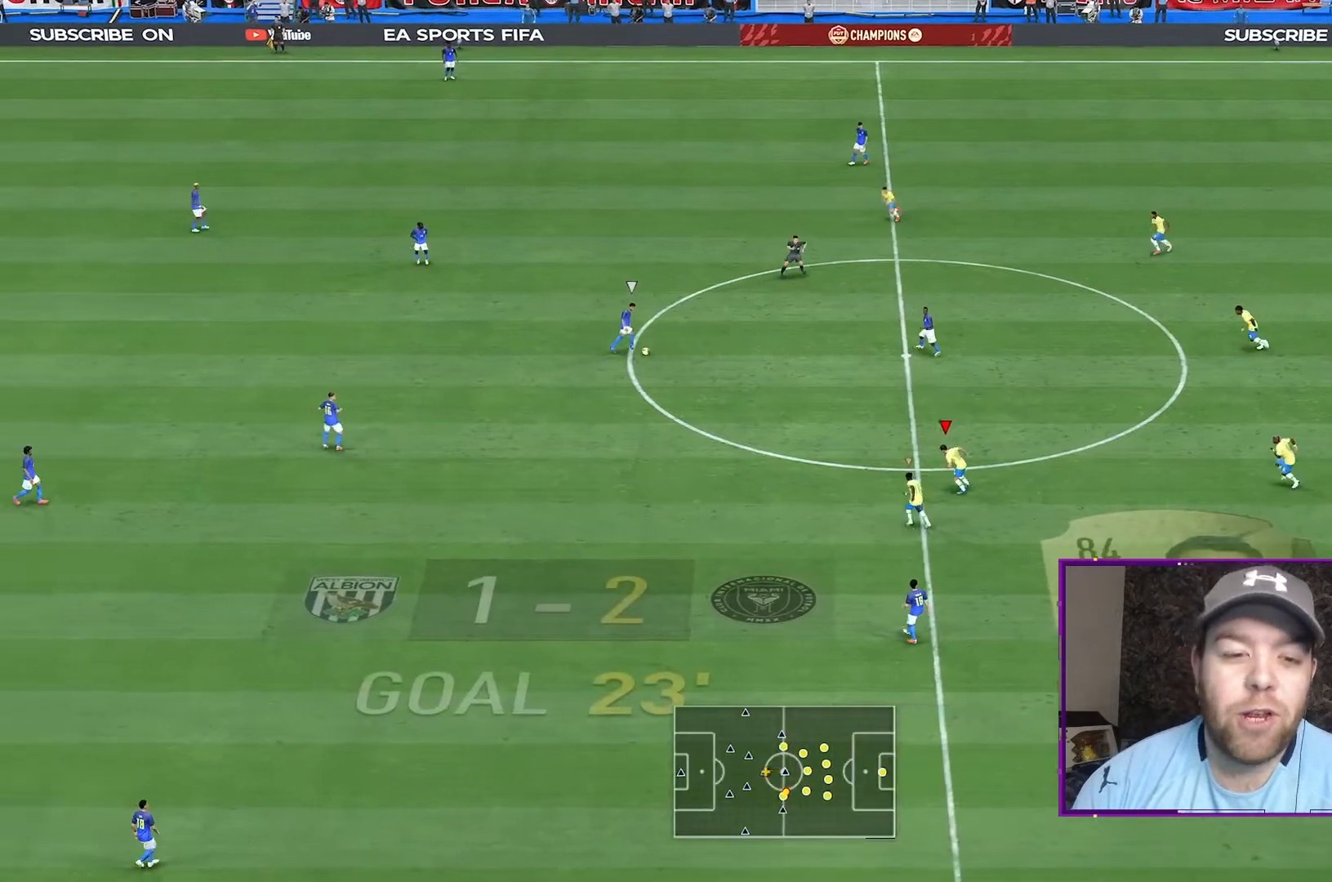
{"buttons": ["R2"], "left_stick": "up-left", "right_stick": "center", "events": [[267, "left_stick", "up-left"]]}
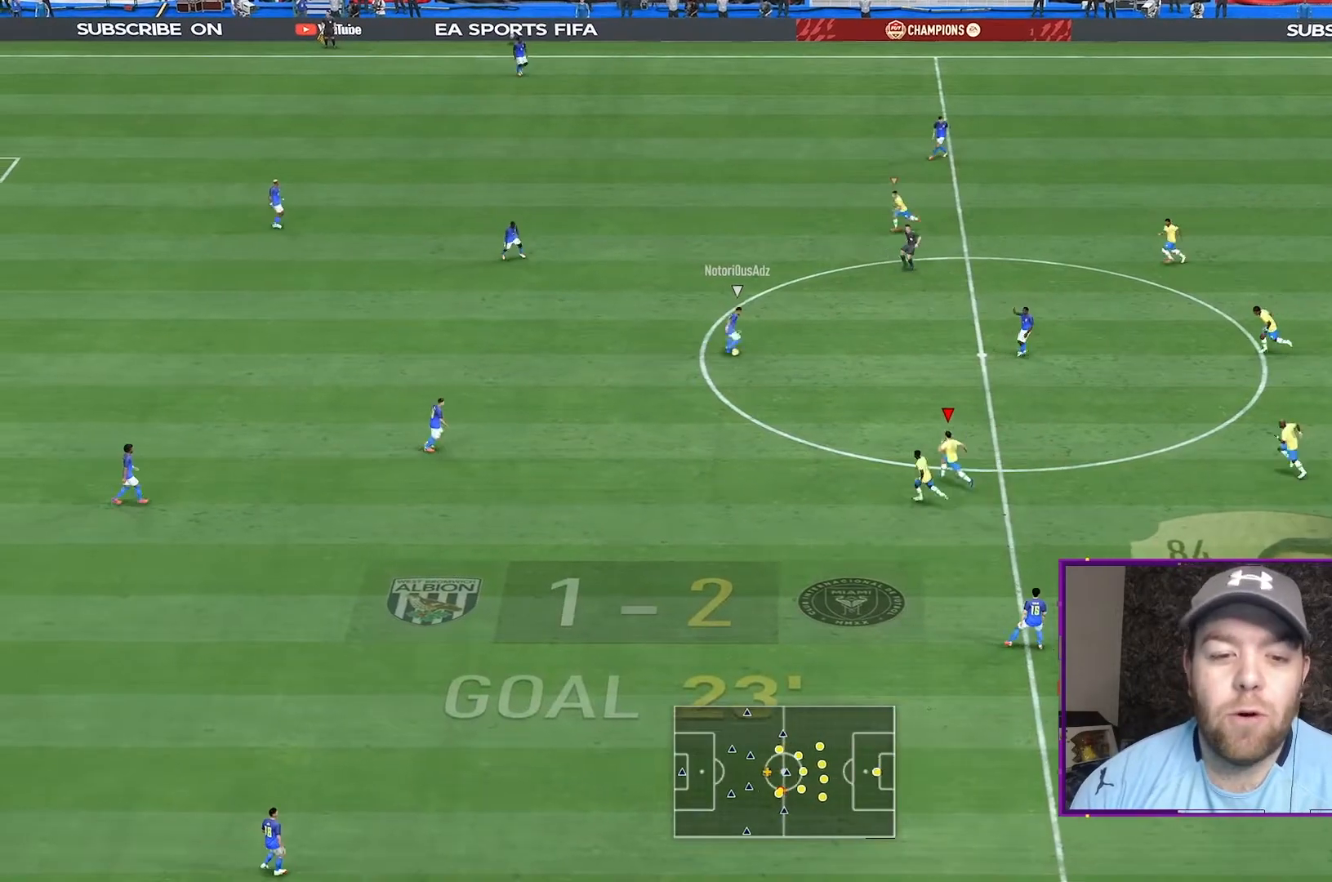
{"buttons": ["R2"], "left_stick": "up-left", "right_stick": "center", "events": []}
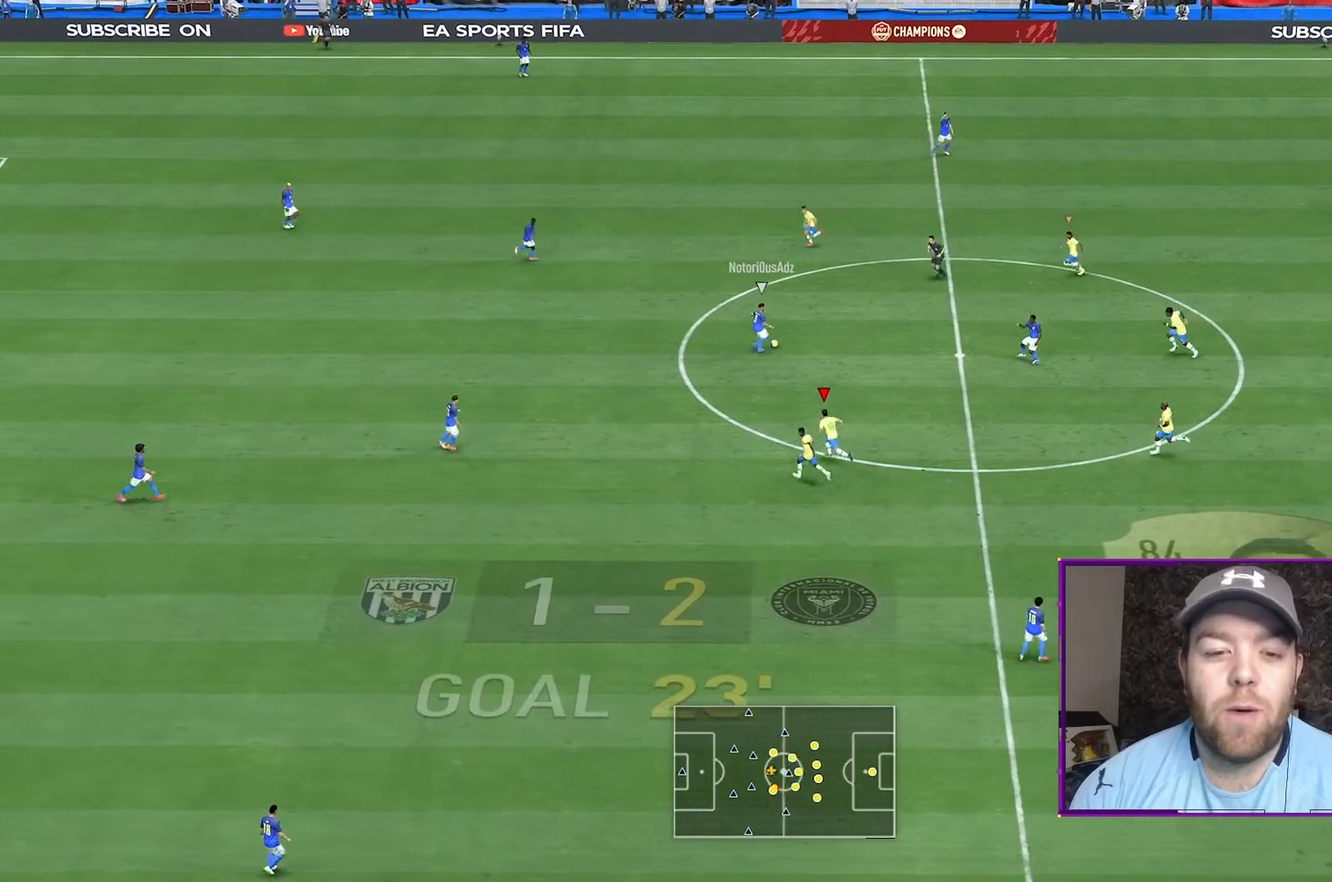
{"buttons": ["L2", "R2"], "left_stick": "left", "right_stick": "center", "events": [[100, "L1", "down"], [133, "L2", "down"], [267, "L1", "up"], [433, "left_stick", "left"]]}
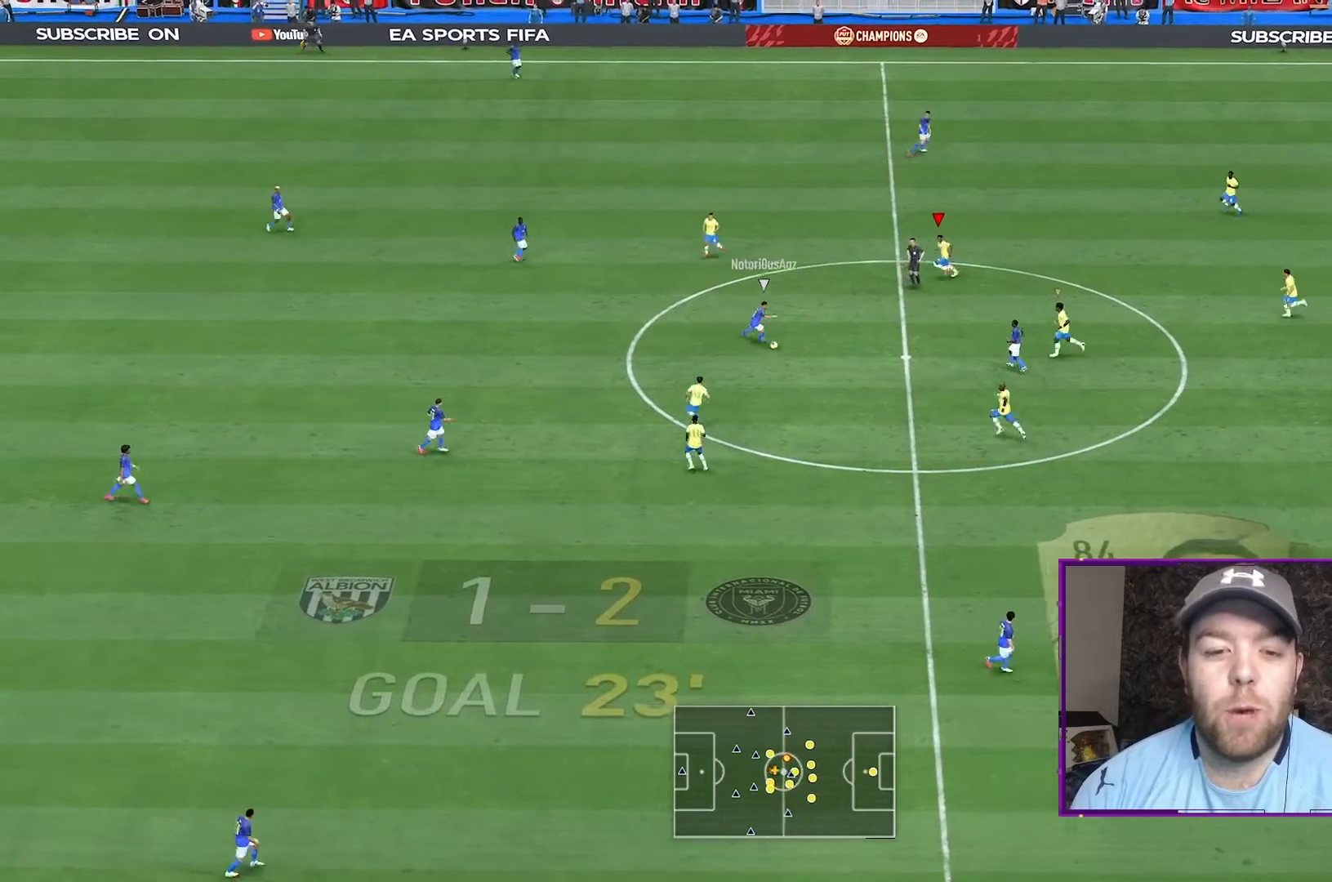
{"buttons": [], "left_stick": "up-left", "right_stick": "center", "events": [[300, "L1", "down"], [300, "left_stick", "down-left"], [467, "L1", "up"], [467, "L2", "up"], [467, "R2", "up"], [467, "left_stick", "up-left"]]}
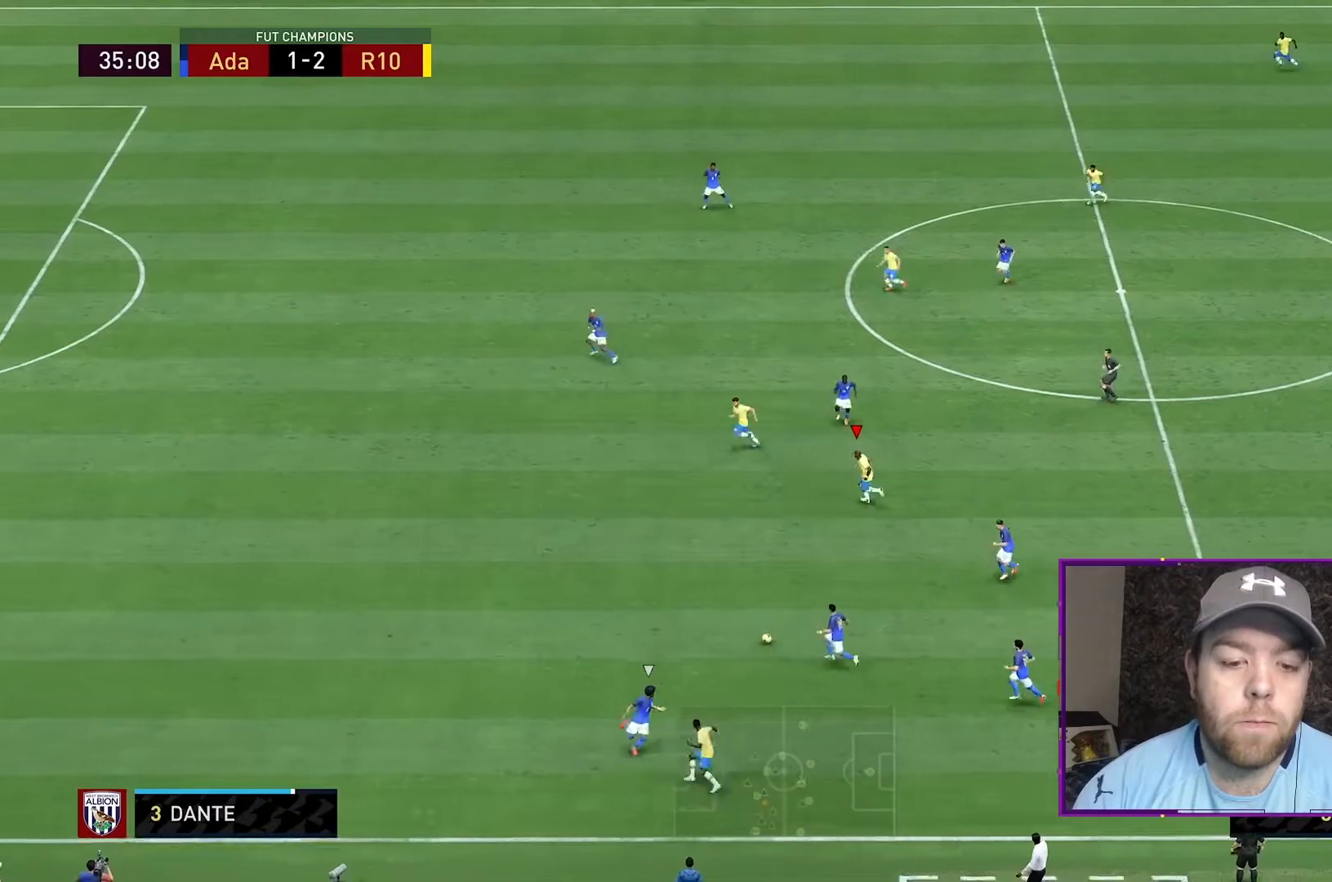
{"buttons": [], "left_stick": "left", "right_stick": "center", "events": [[33, "left_stick", "left"], [133, "Y", "down"], [300, "Y", "up"]]}
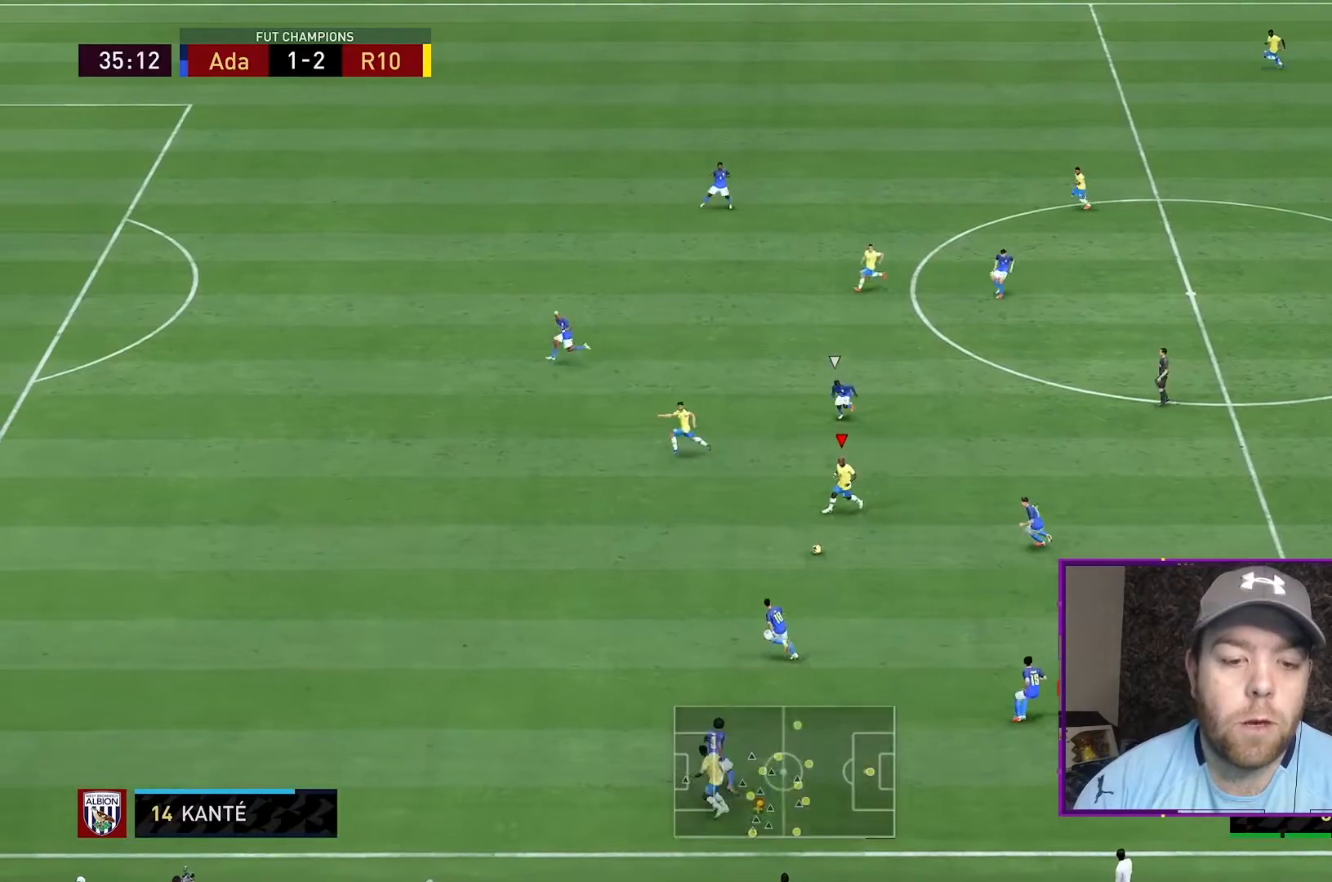
{"buttons": ["R2"], "left_stick": "left", "right_stick": "center", "events": [[267, "R2", "down"]]}
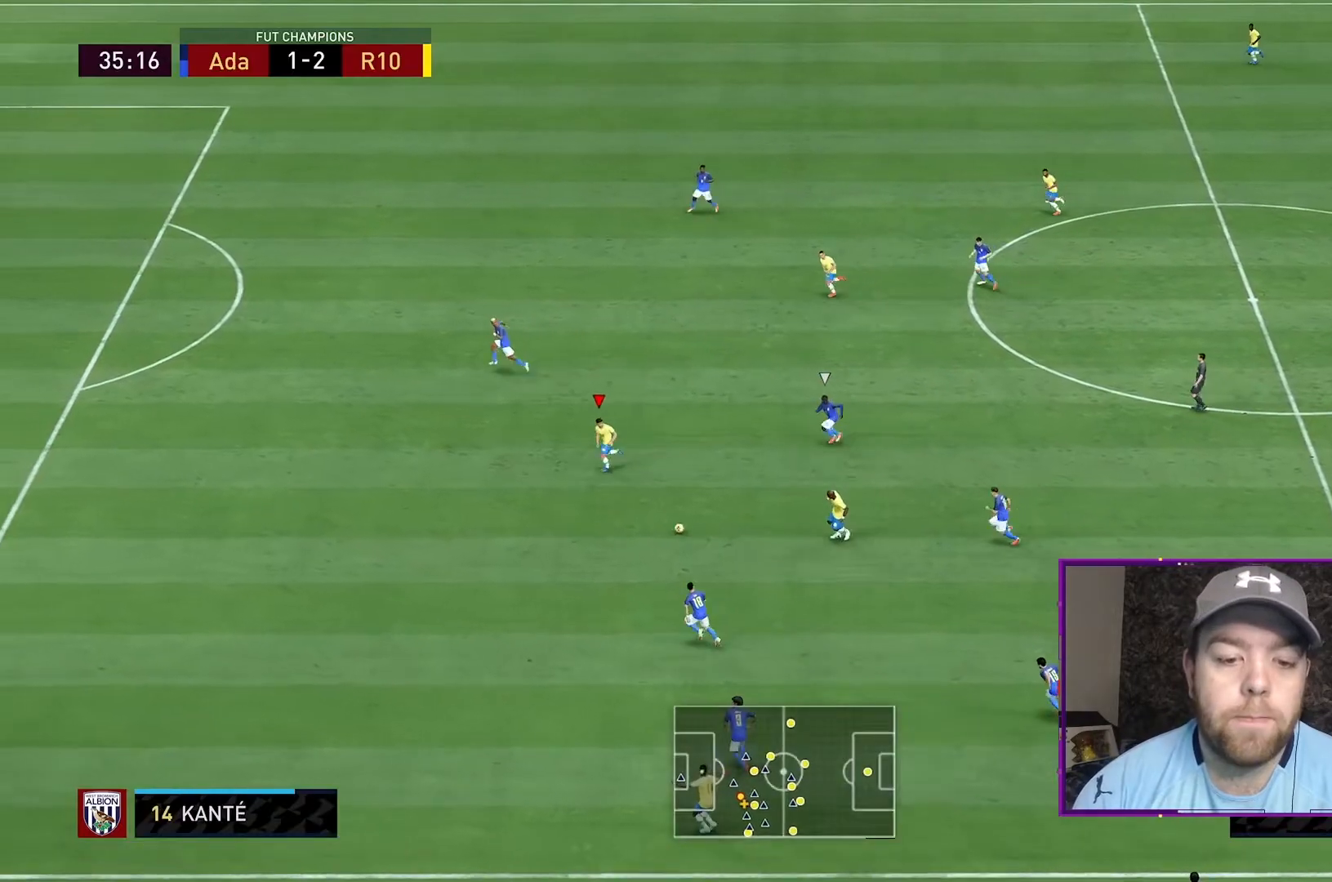
{"buttons": ["R2"], "left_stick": "left", "right_stick": "center", "events": []}
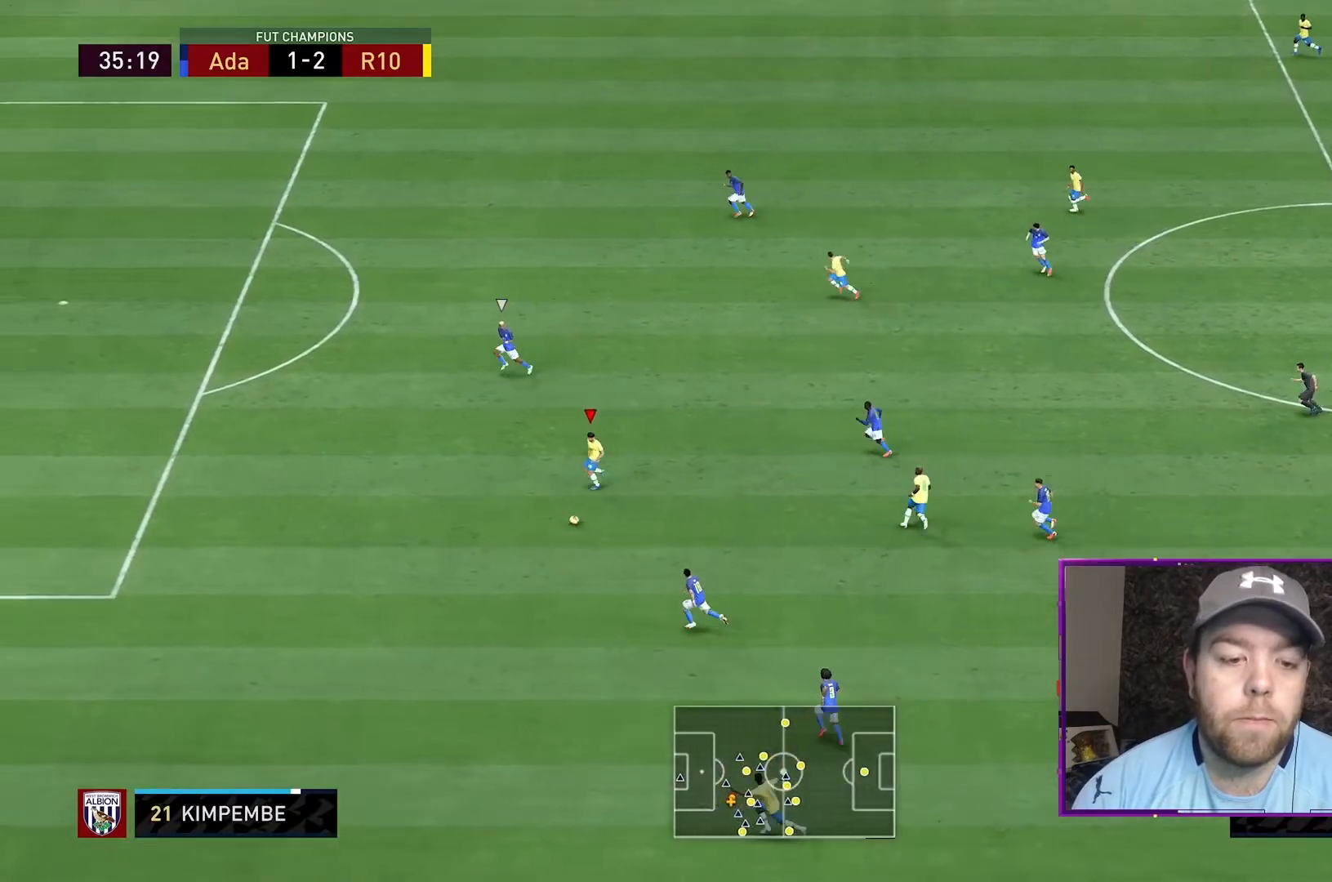
{"buttons": ["R2"], "left_stick": "left", "right_stick": "center", "events": []}
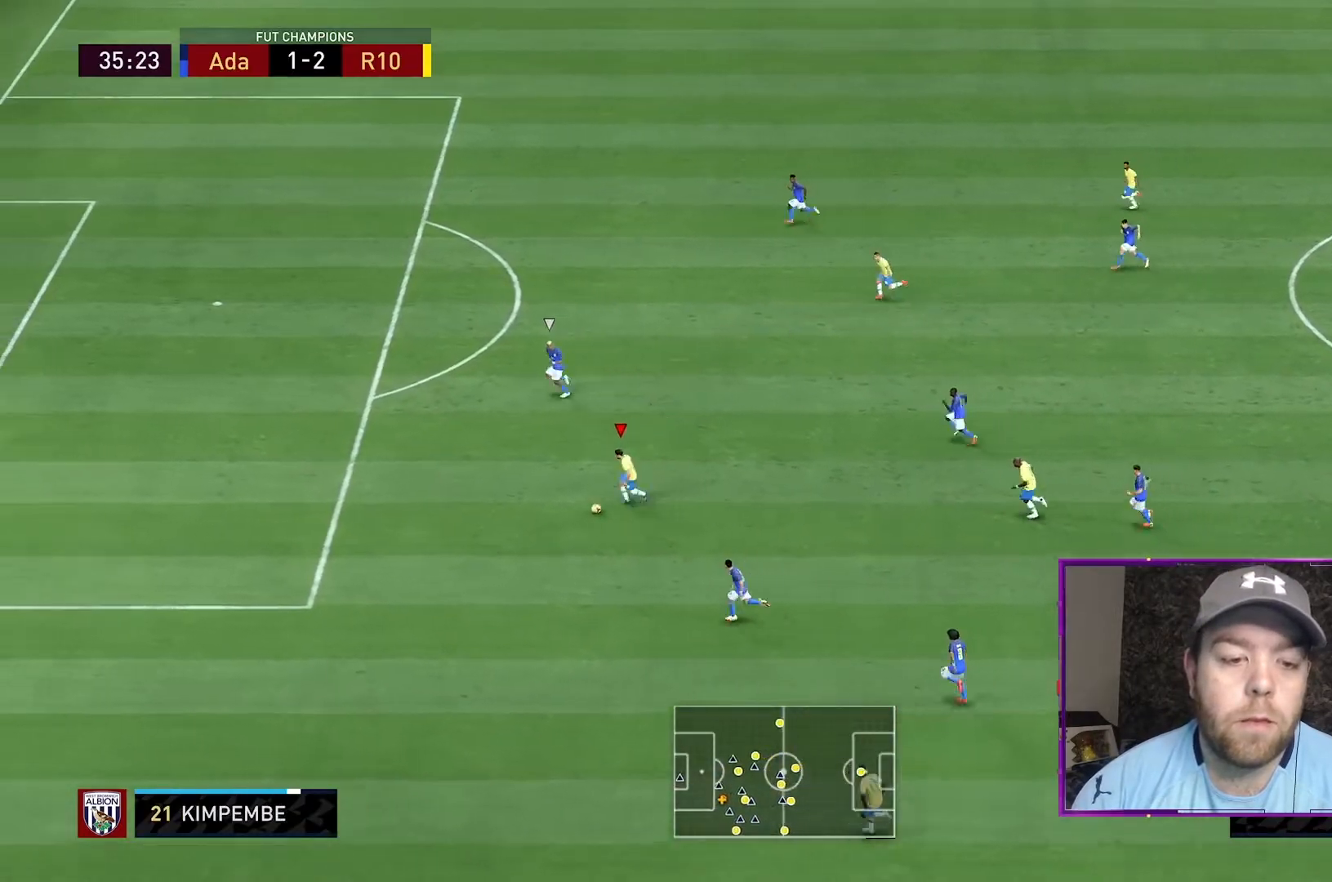
{"buttons": ["R2"], "left_stick": "left", "right_stick": "center", "events": []}
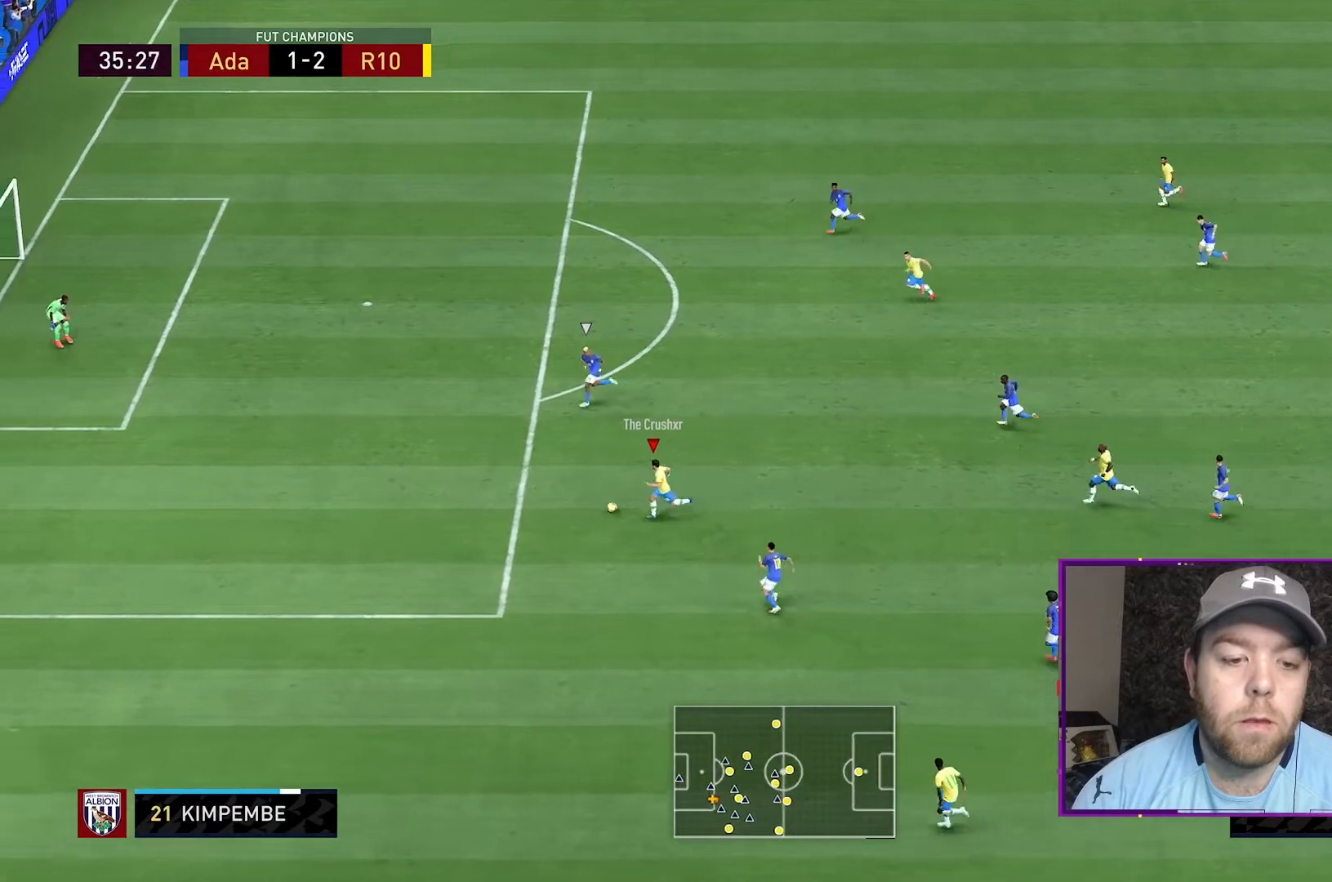
{"buttons": [], "left_stick": "up-left", "right_stick": "down", "events": [[300, "R2", "up"], [300, "right_stick", "down"], [333, "left_stick", "up-left"]]}
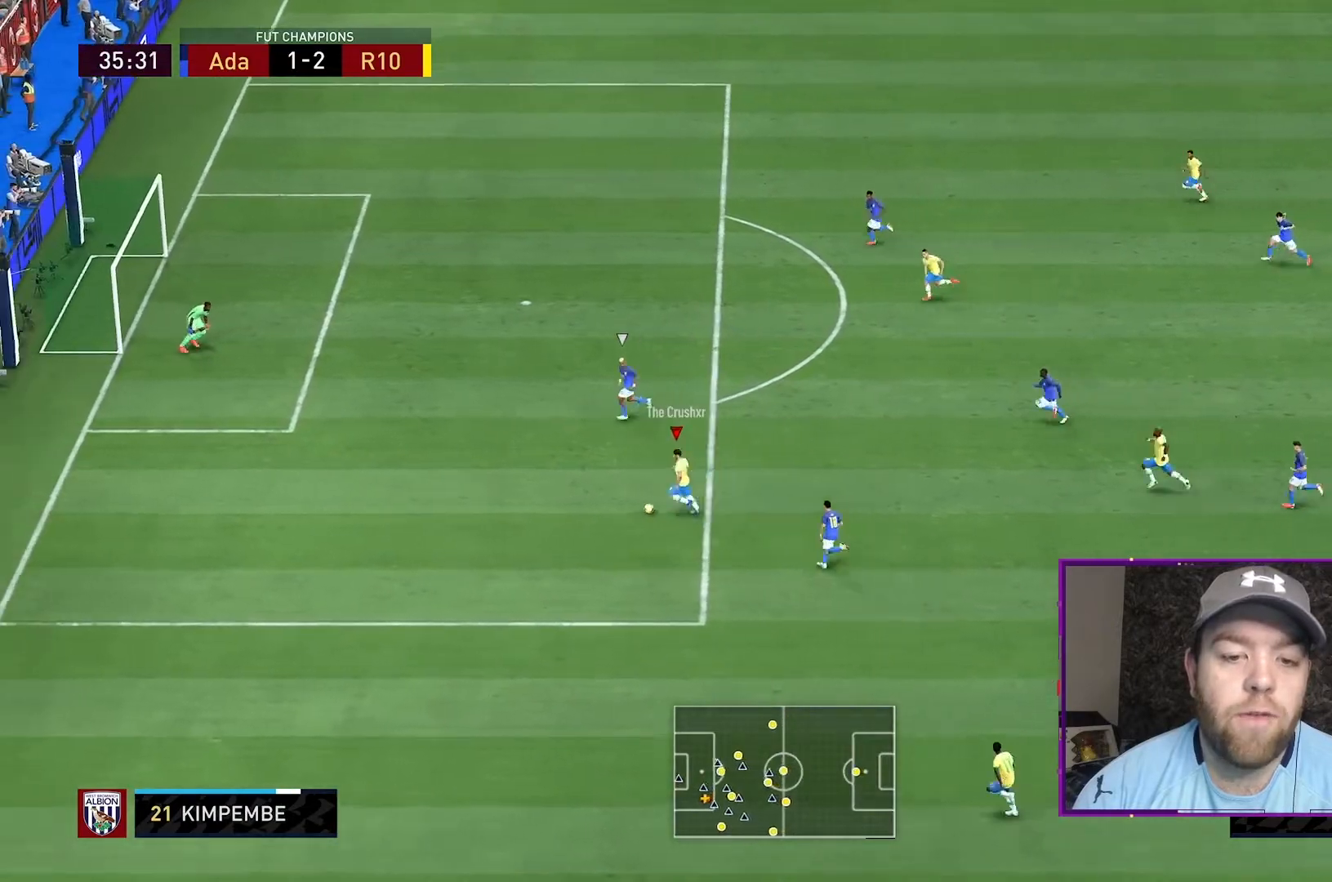
{"buttons": [], "left_stick": "up", "right_stick": "center", "events": [[100, "right_stick", "center"], [133, "left_stick", "up"]]}
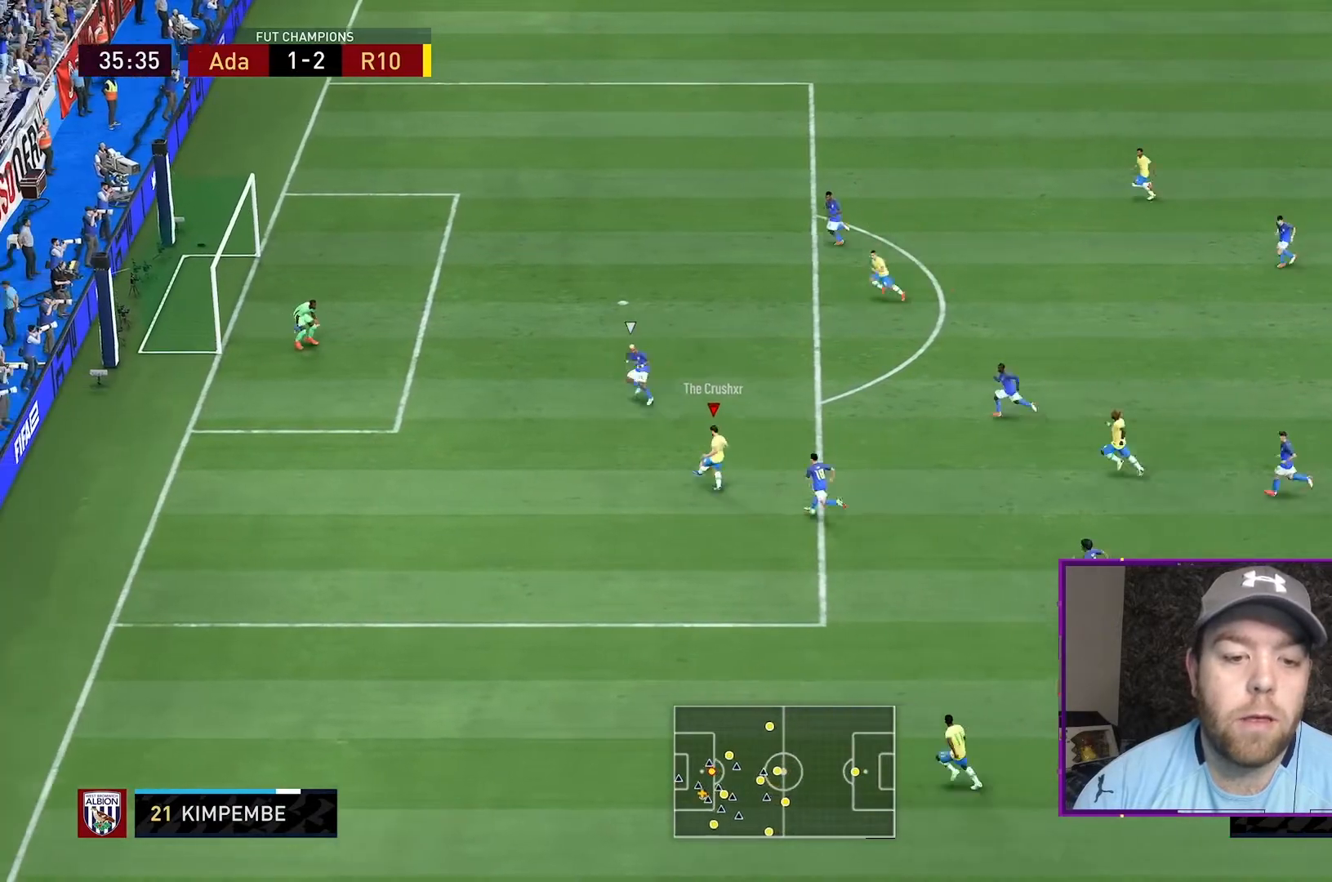
{"buttons": [], "left_stick": "left", "right_stick": "center", "events": [[233, "left_stick", "up-left"], [367, "left_stick", "left"]]}
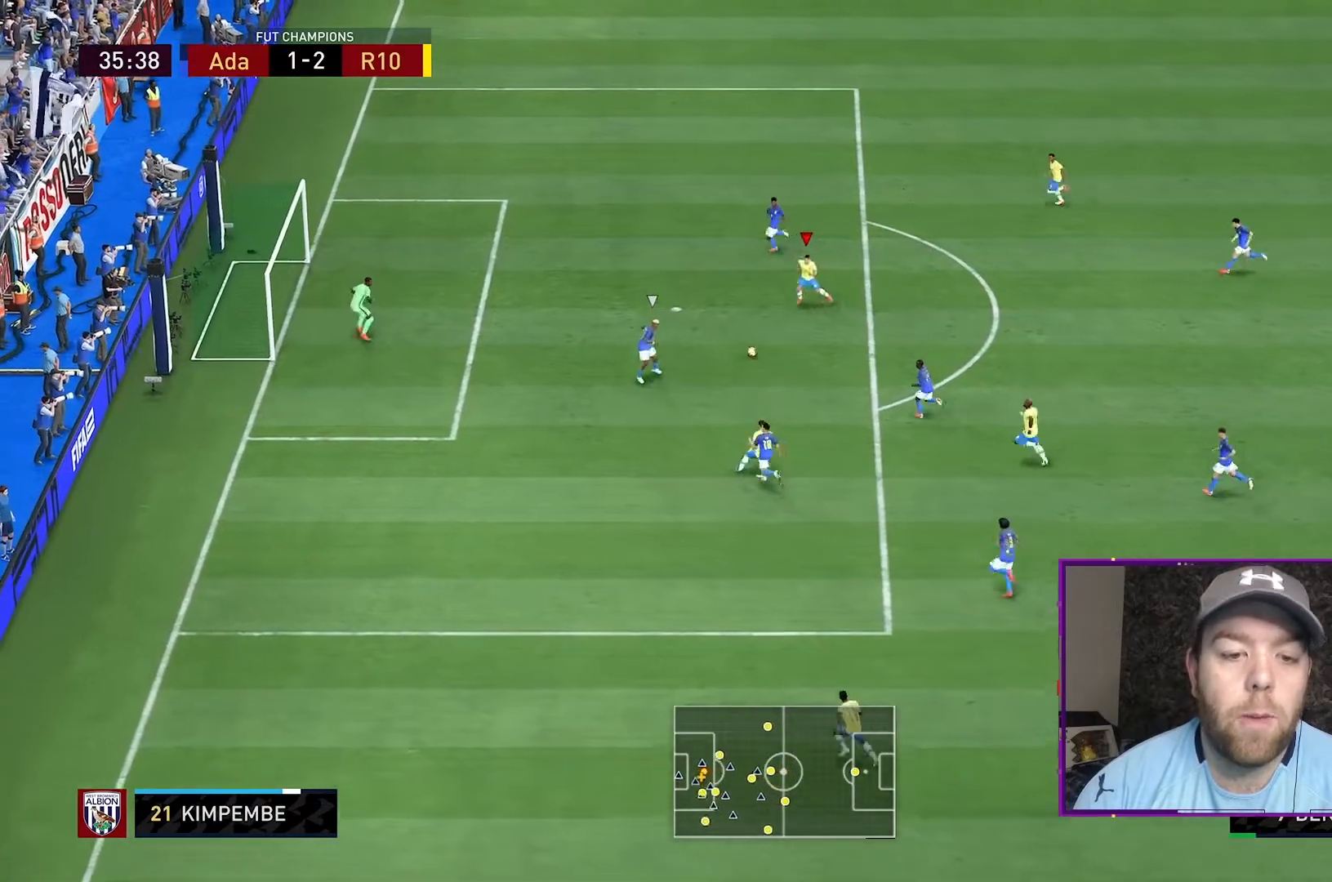
{"buttons": [], "left_stick": "left", "right_stick": "center", "events": []}
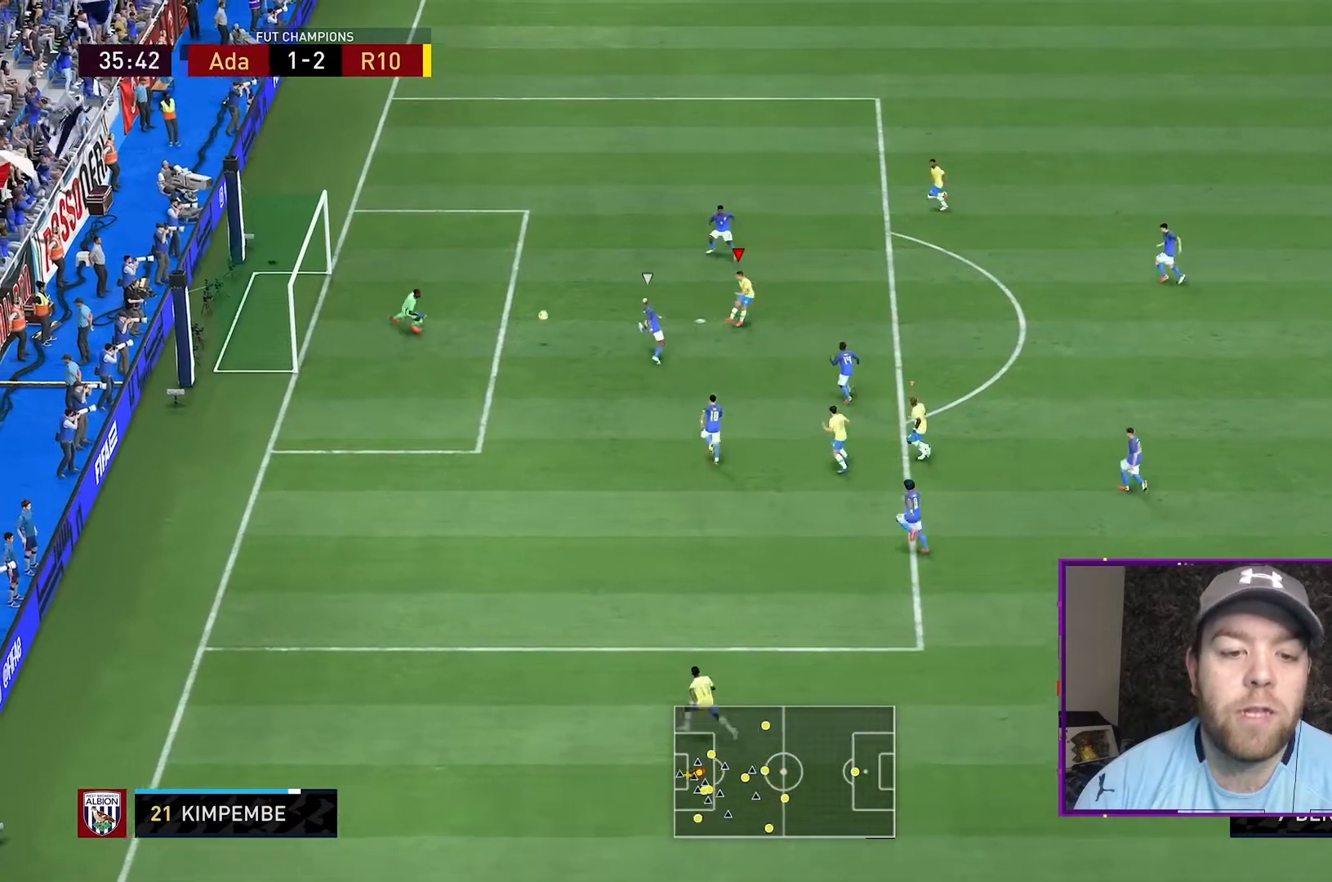
{"buttons": [], "left_stick": "up-left", "right_stick": "center", "events": [[367, "left_stick", "up-left"]]}
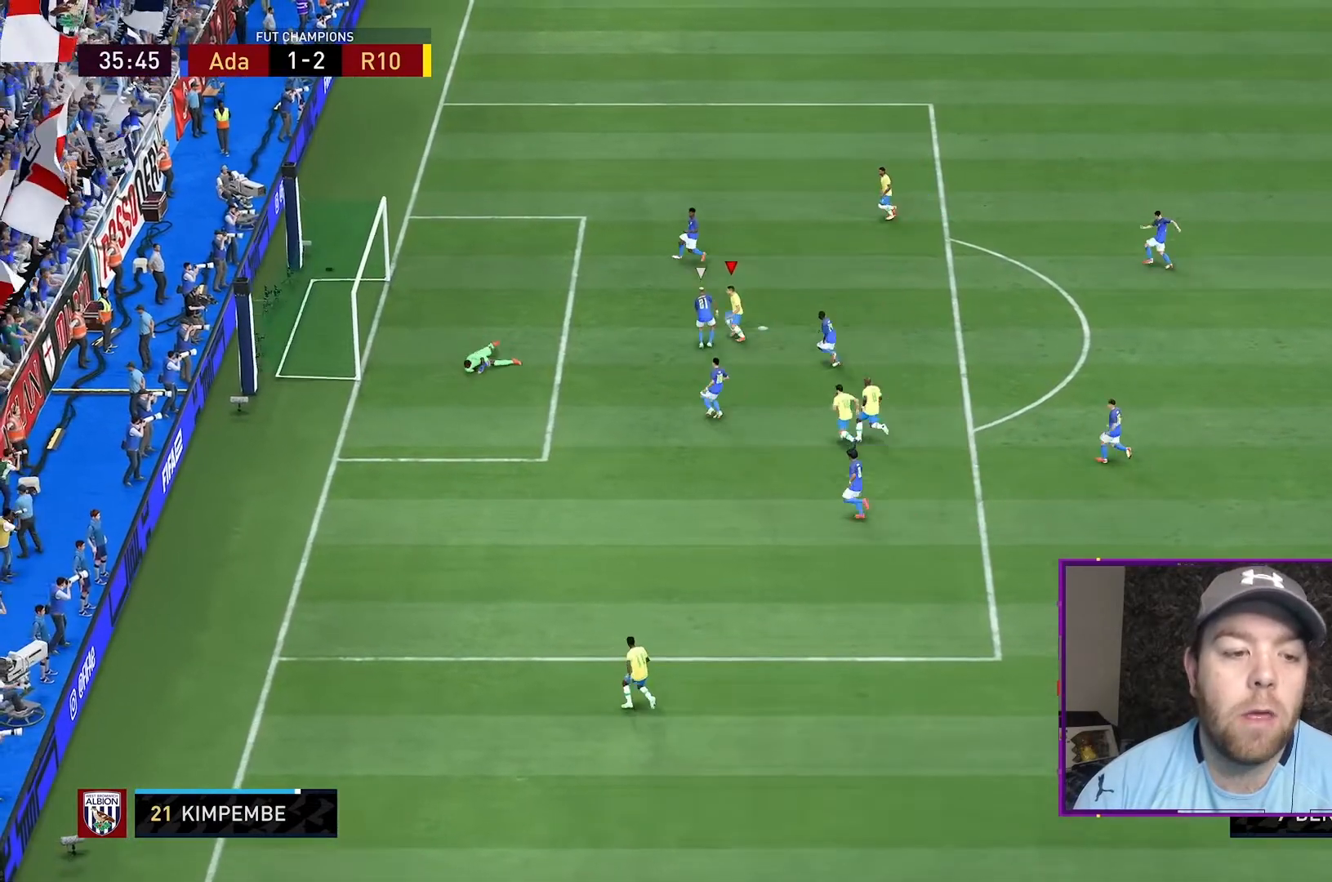
{"buttons": ["R2"], "left_stick": "up-left", "right_stick": "center", "events": [[300, "R2", "down"]]}
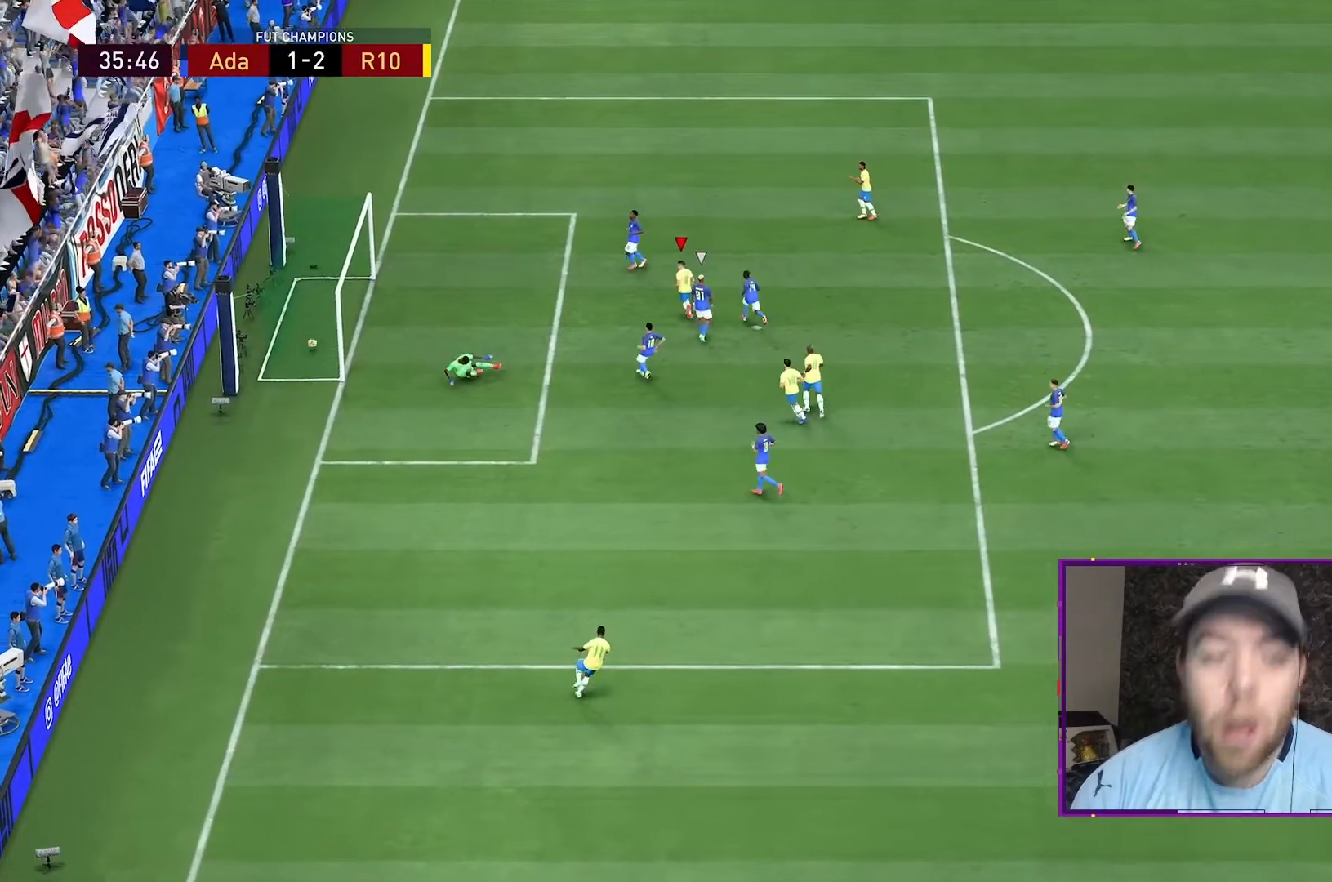
{"buttons": [], "left_stick": "center", "right_stick": "center", "events": [[433, "L1", "down"], [433, "R1", "down"], [500, "L1", "up"], [500, "R1", "up"], [500, "R2", "up"], [500, "left_stick", "center"]]}